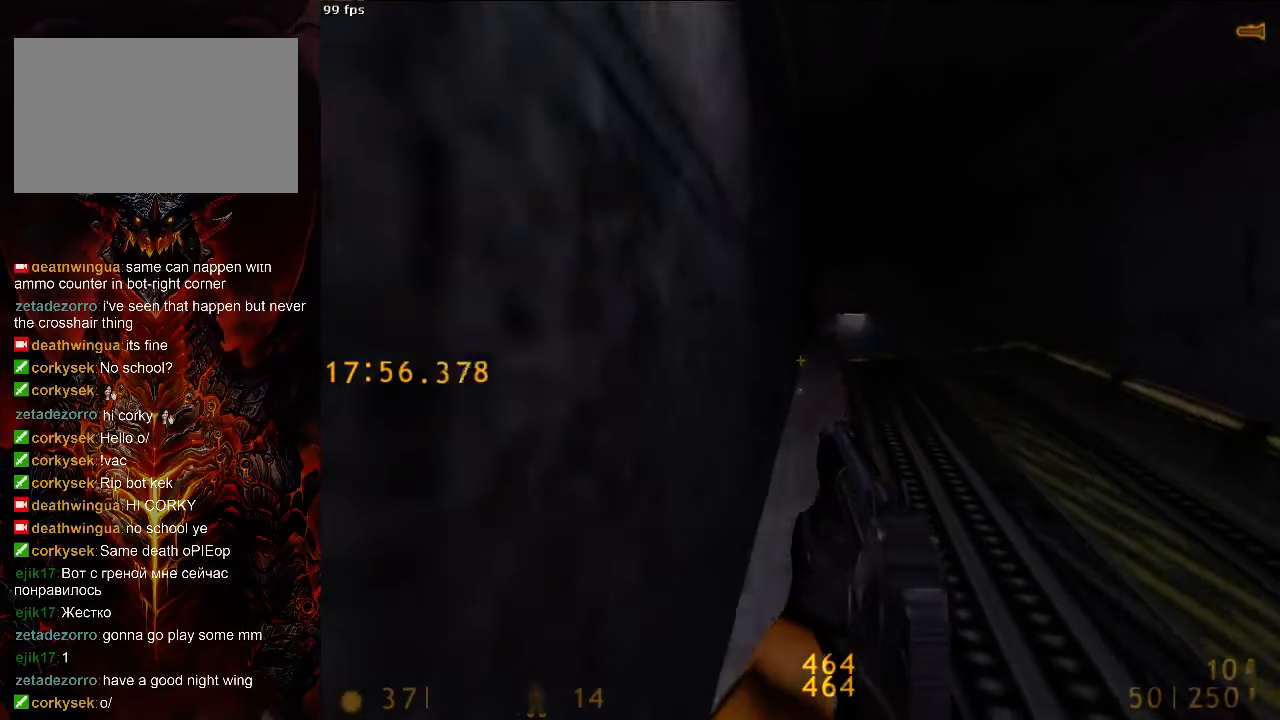
Gameplay with keyboard and mouse; each line is a JSON object with the keys and mouse buttons held at the frame after it. "events" lists presses ("down") and releases ("up") of "1", "2", "3", "4", "5", "a", "alt", "c", "ctrl", "d", "e", "f", "q", "r", "s", "shift", "space", "tab", "v", "w", "x", "z", "mouse_left", "mouse_middle", "mouse_right", "mouse_wheel_up" and "mouse_wheel_down" between this image and that frame as [ms after this image, input, new state], when the widget could be followed in between. "mouse_left", "mouse_middle", "mouse_right", "mouse_wheel_up", "mouse_wheel_down" = the "left", "middle", "right", "wheel_up", "wheel_down" buttons of the "mouse" list. No other keys are recorded. Mouse movement is not recorded.
{"keys": ["a", "w"], "mouse": [], "events": [[104, "tab", "down"], [208, "tab", "up"]]}
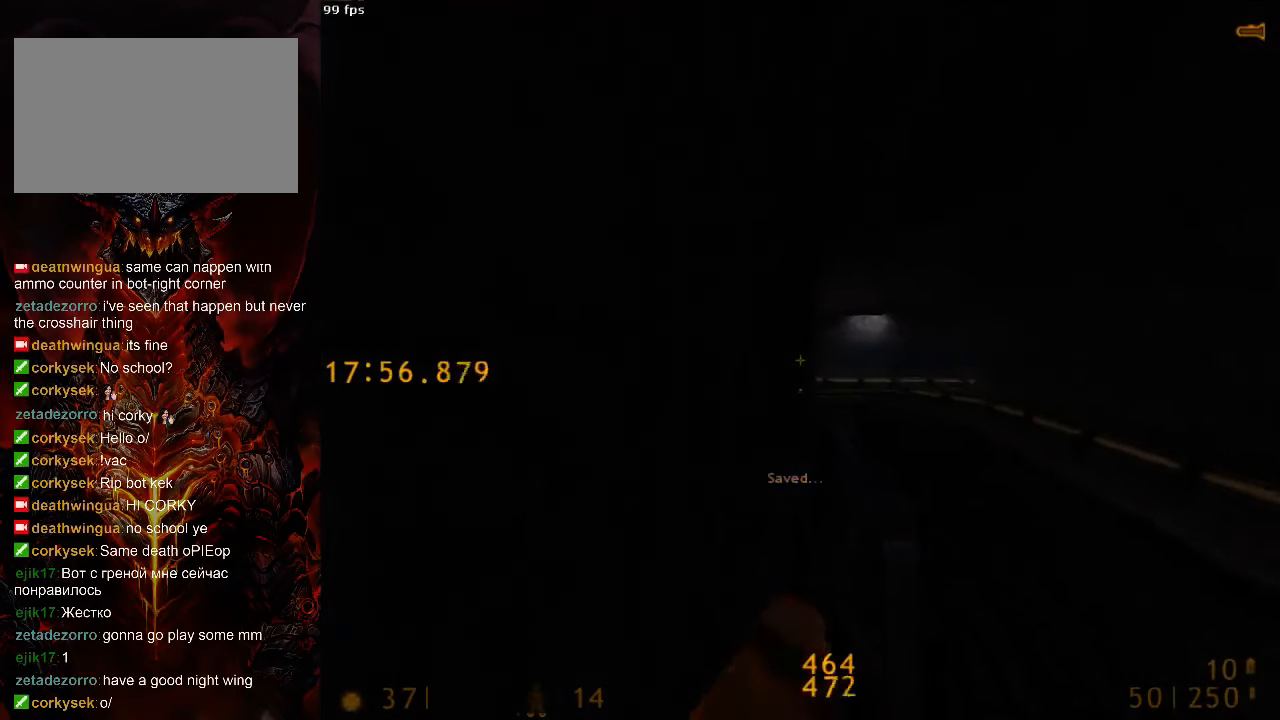
{"keys": ["a", "w"], "mouse": [], "events": []}
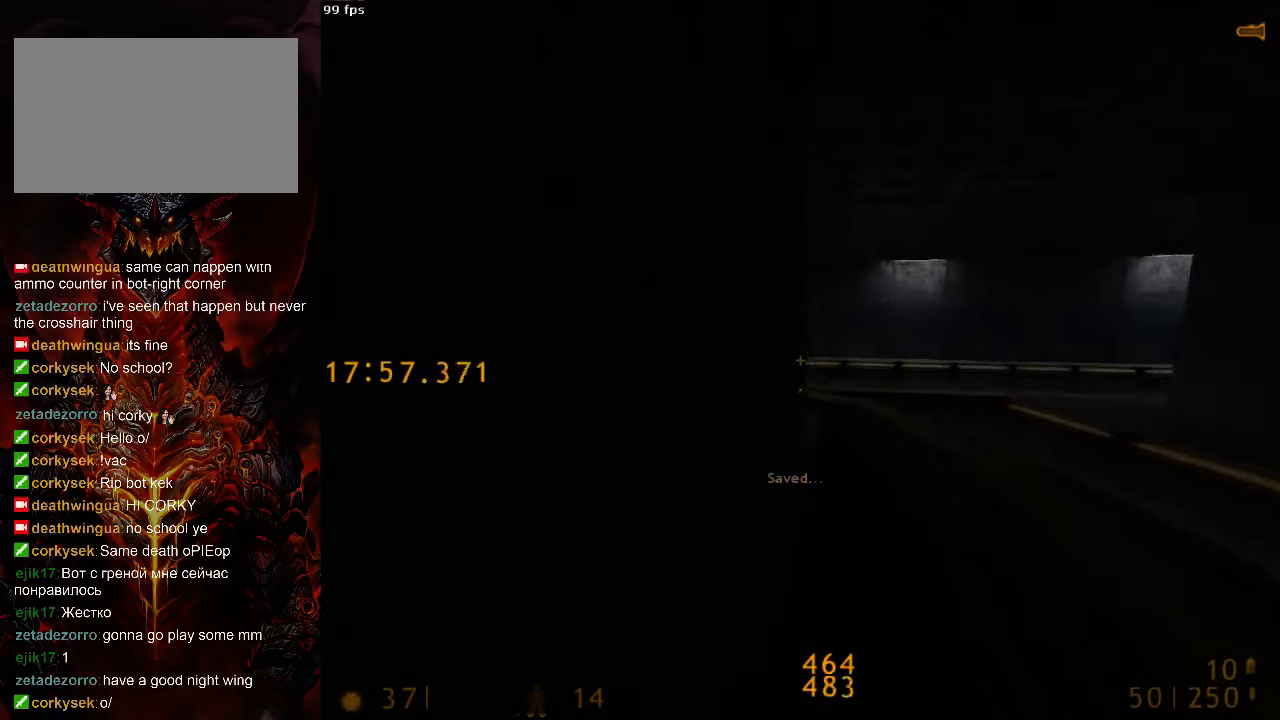
{"keys": ["d", "space"], "mouse": [], "events": [[146, "d", "down"], [146, "space", "down"], [188, "a", "up"], [188, "w", "up"]]}
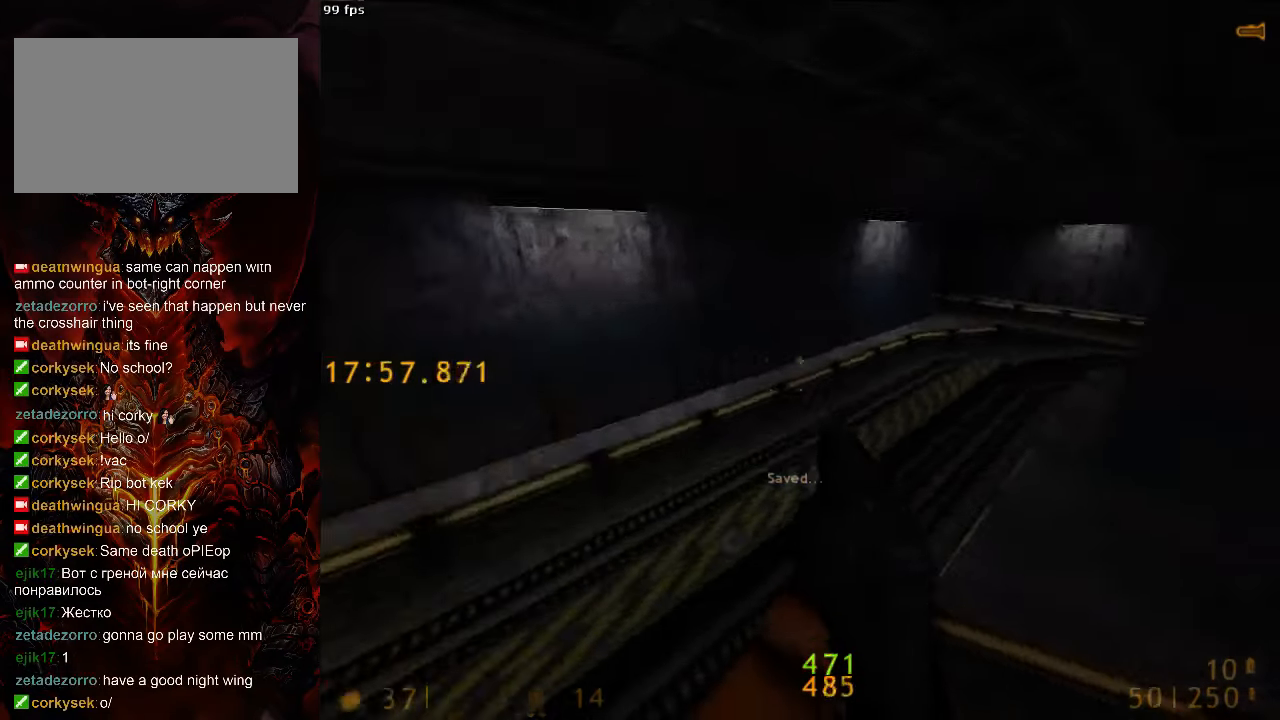
{"keys": ["d", "space"], "mouse": [], "events": [[188, "a", "down"], [188, "d", "up"], [479, "a", "up"], [479, "d", "down"]]}
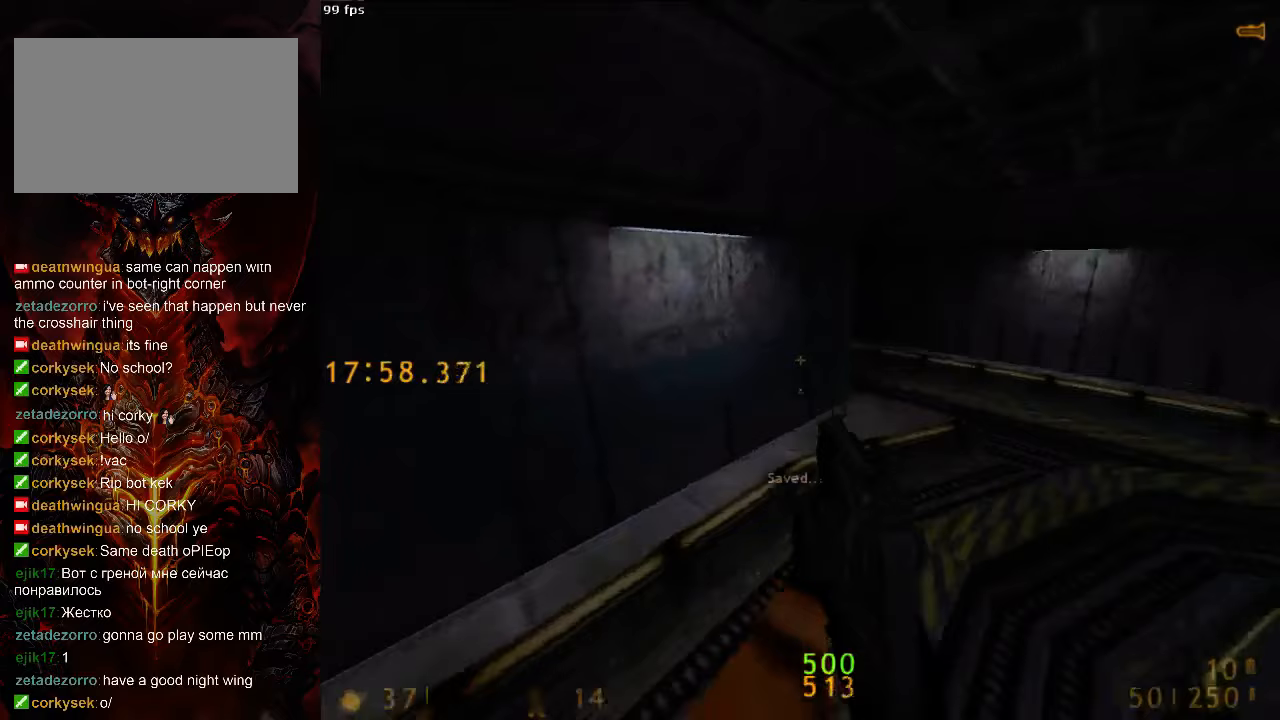
{"keys": ["a", "space"], "mouse": [], "events": [[438, "a", "down"], [458, "d", "up"]]}
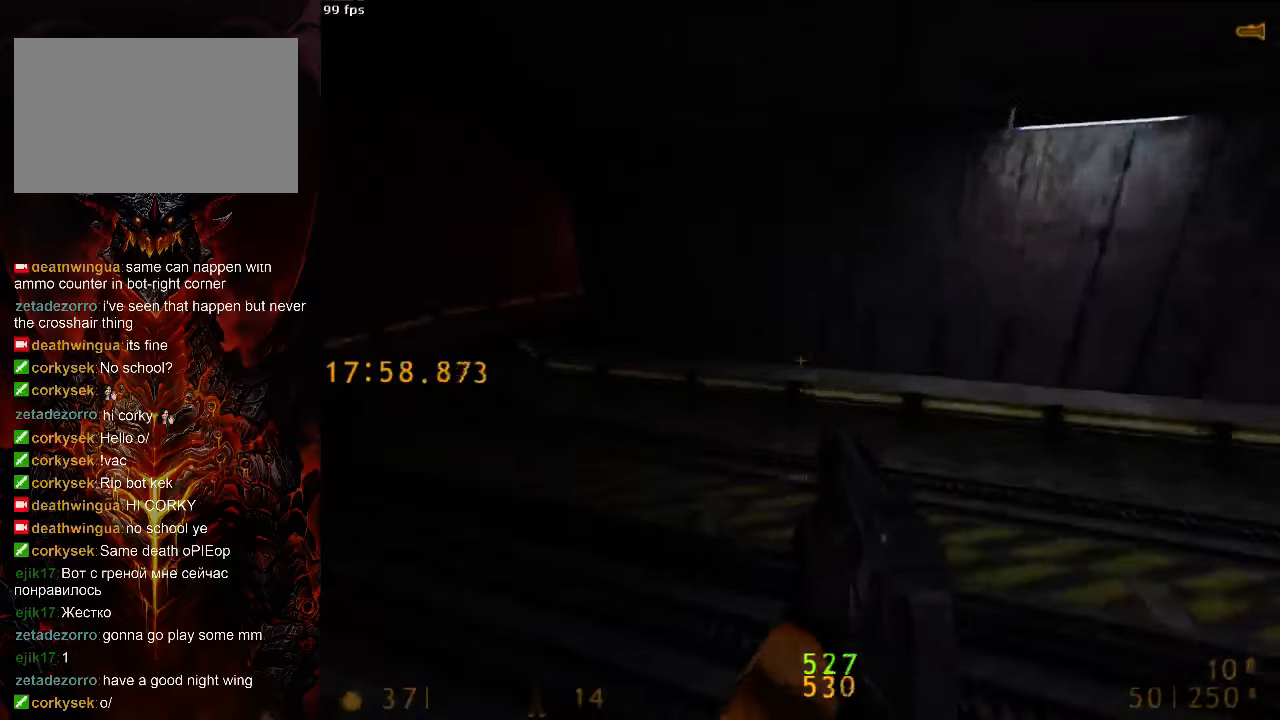
{"keys": ["d", "space"], "mouse": [], "events": [[396, "d", "down"], [438, "a", "up"]]}
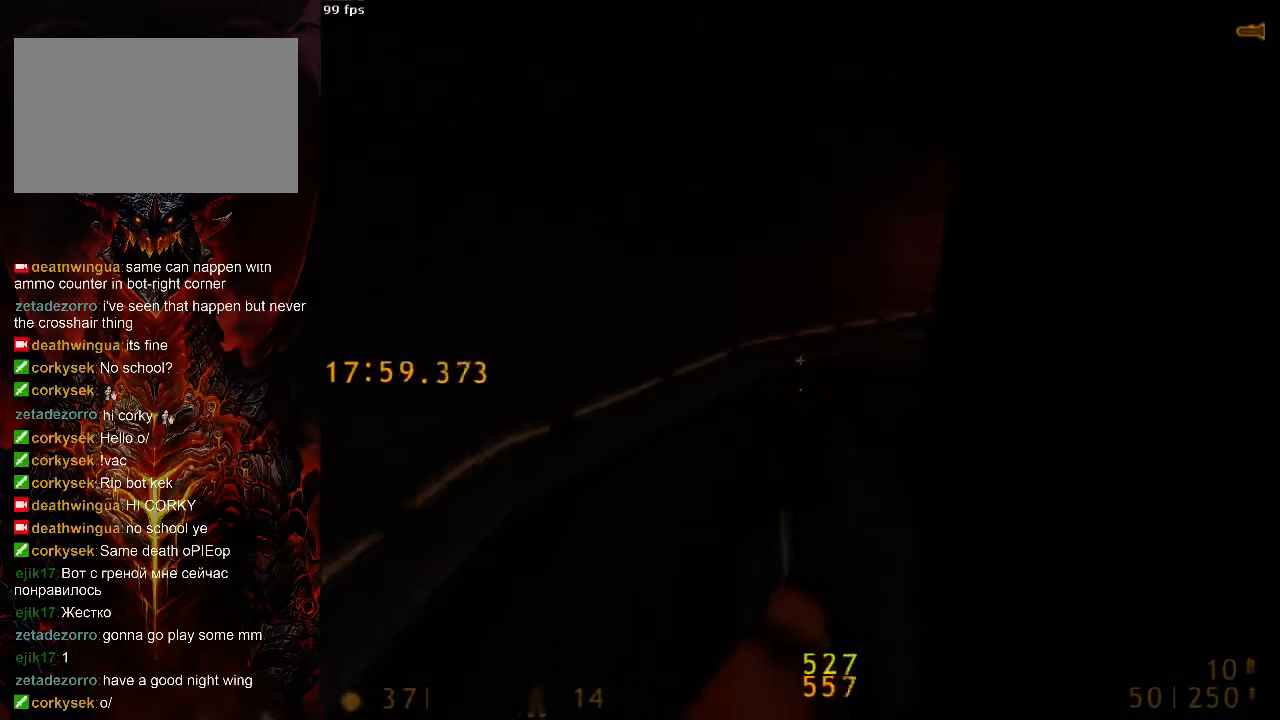
{"keys": ["d", "space"], "mouse": [], "events": [[63, "a", "down"], [63, "d", "up"], [208, "d", "down"], [250, "a", "up"]]}
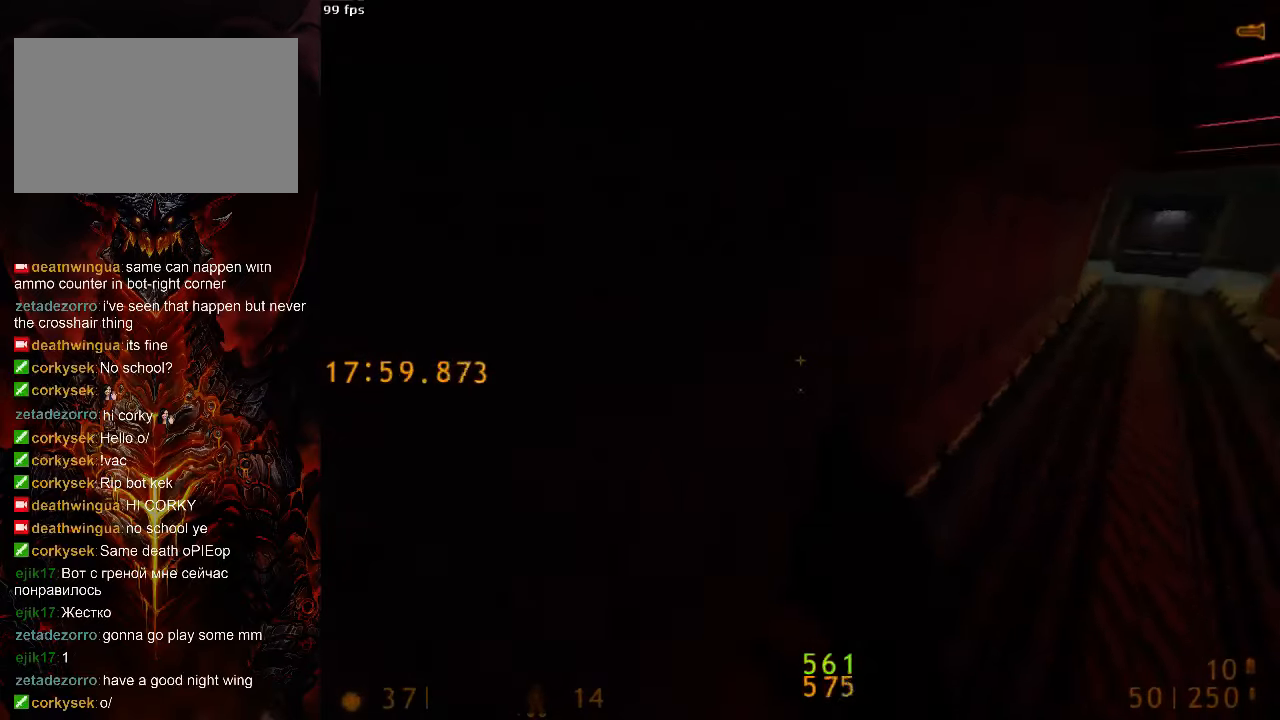
{"keys": ["a", "space"], "mouse": [], "events": [[417, "a", "down"], [417, "d", "up"]]}
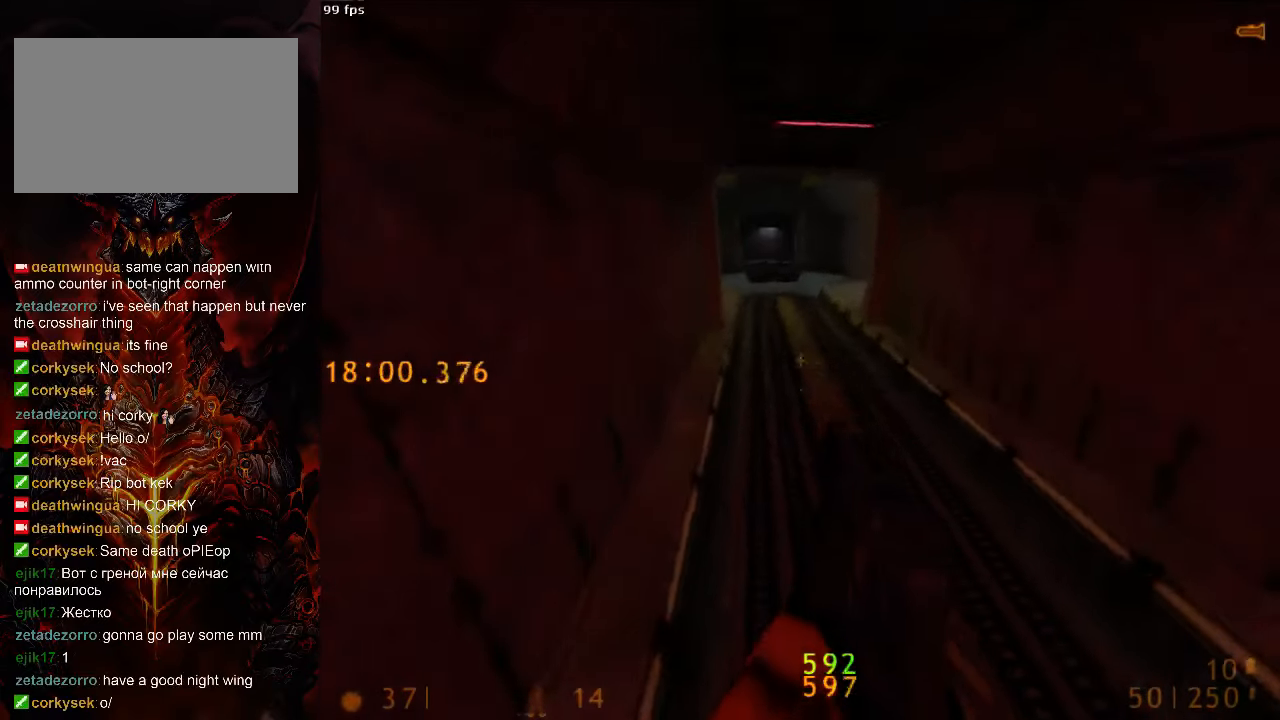
{"keys": ["d", "space"], "mouse": [], "events": [[292, "a", "up"], [292, "d", "down"]]}
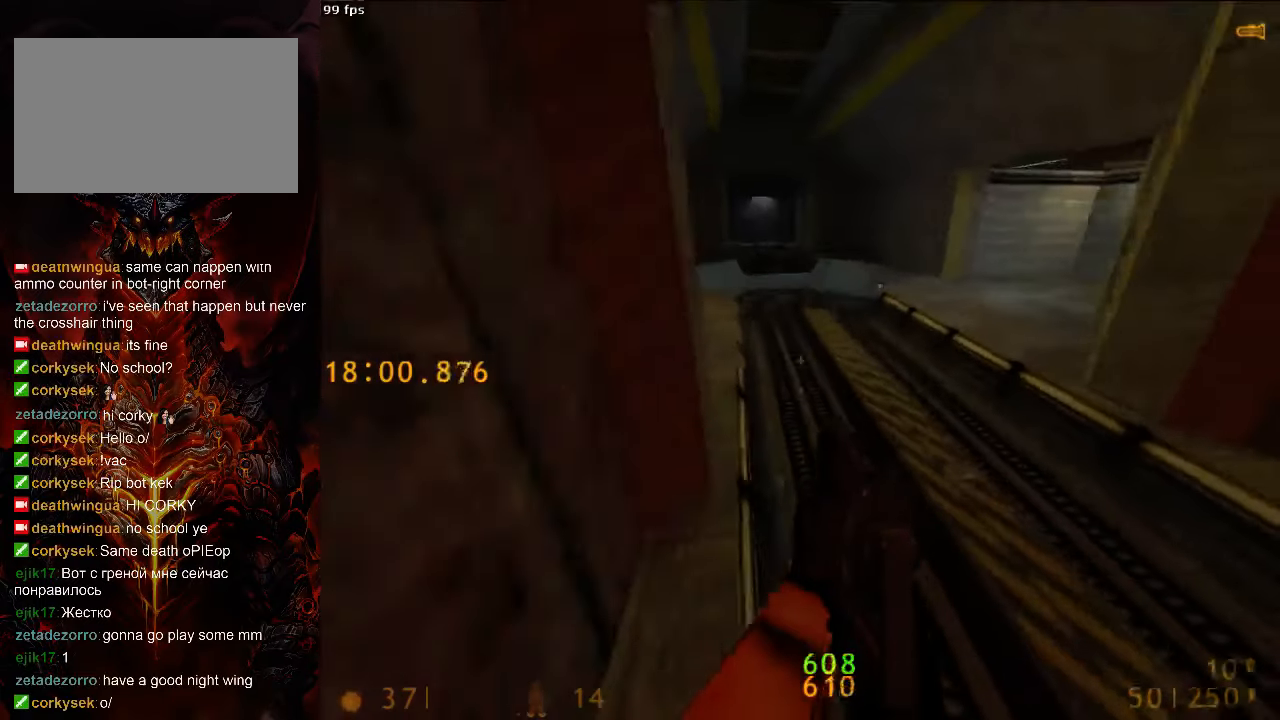
{"keys": ["d", "tab"], "mouse": [], "events": [[354, "space", "up"], [458, "tab", "down"]]}
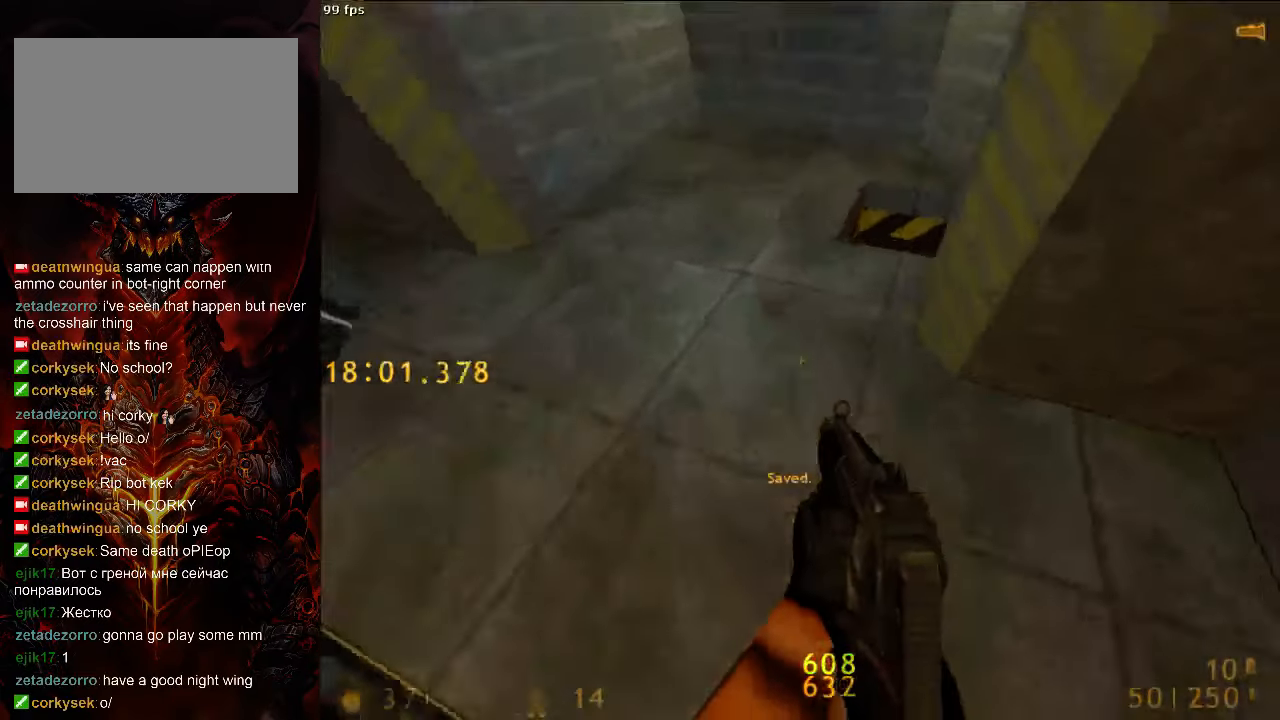
{"keys": ["w"], "mouse": [], "events": [[21, "d", "up"], [63, "tab", "up"], [63, "w", "down"], [167, "a", "down"], [292, "a", "up"], [333, "d", "down"], [479, "d", "up"]]}
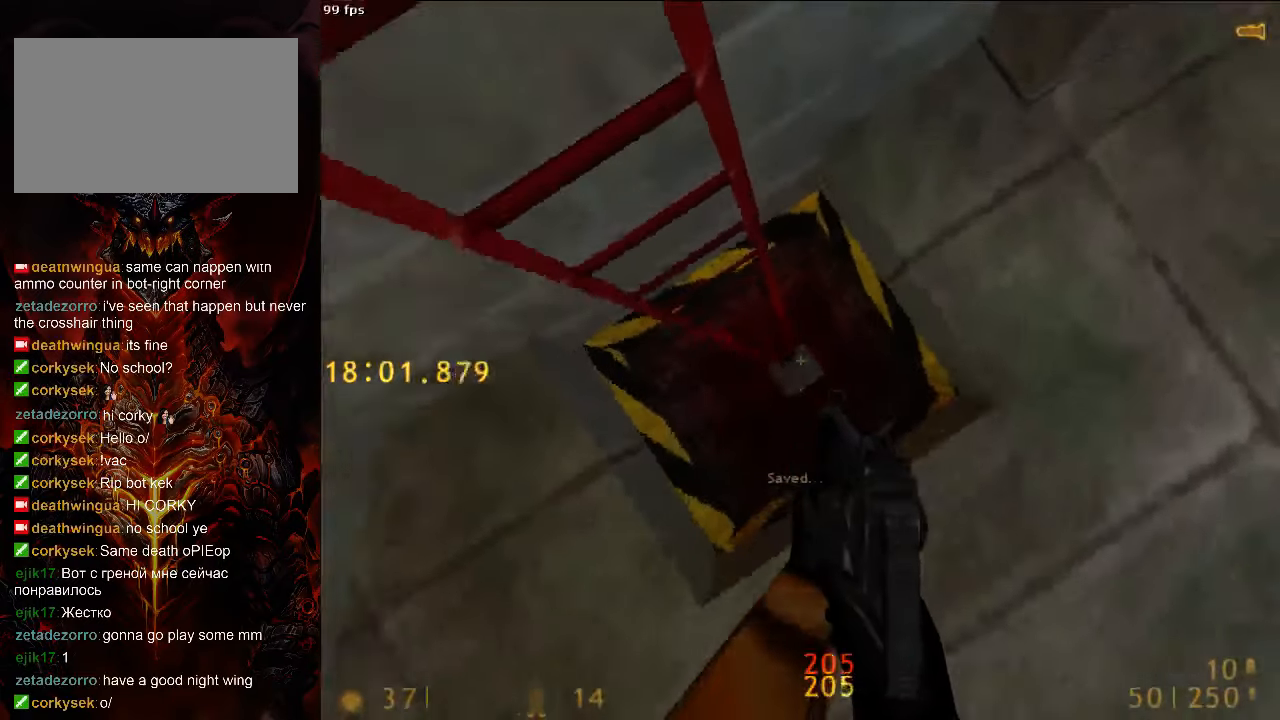
{"keys": [], "mouse": ["right"], "events": [[146, "w", "up"], [271, "tab", "down"], [333, "tab", "up"], [500, "mouse_right", "down"]]}
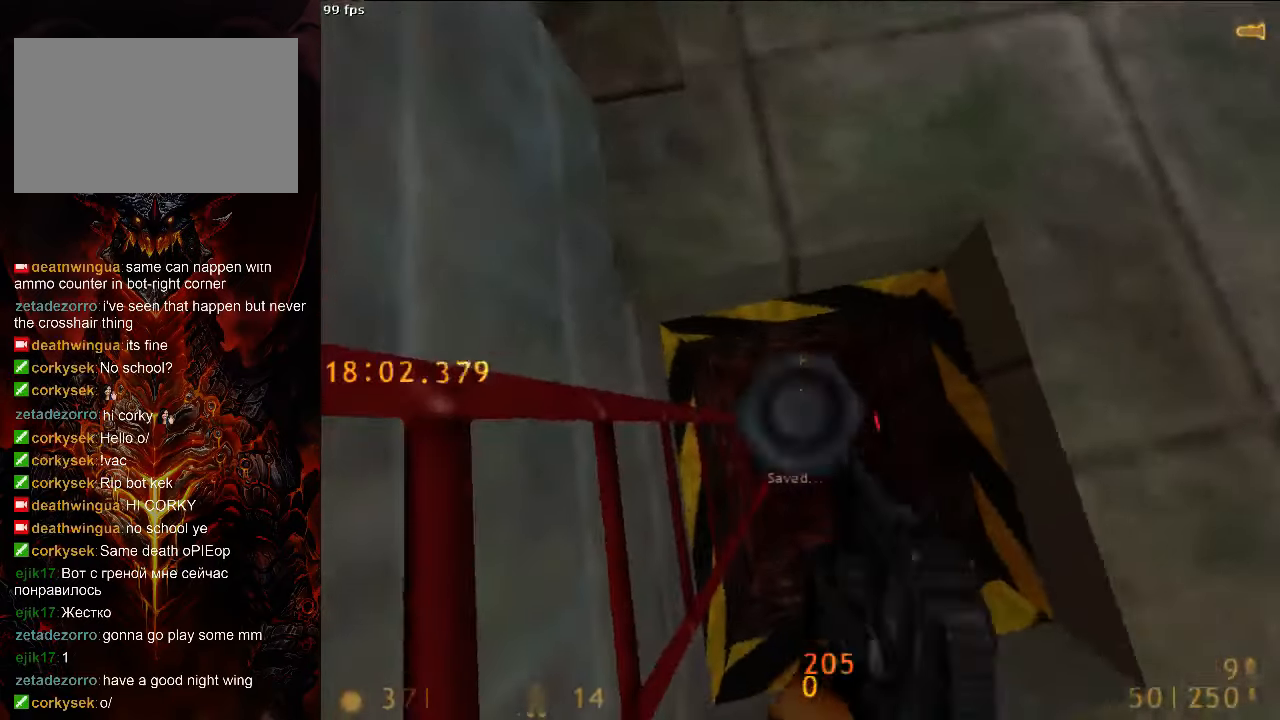
{"keys": ["d", "w"], "mouse": [], "events": [[83, "w", "down"], [146, "d", "down"], [146, "mouse_right", "up"]]}
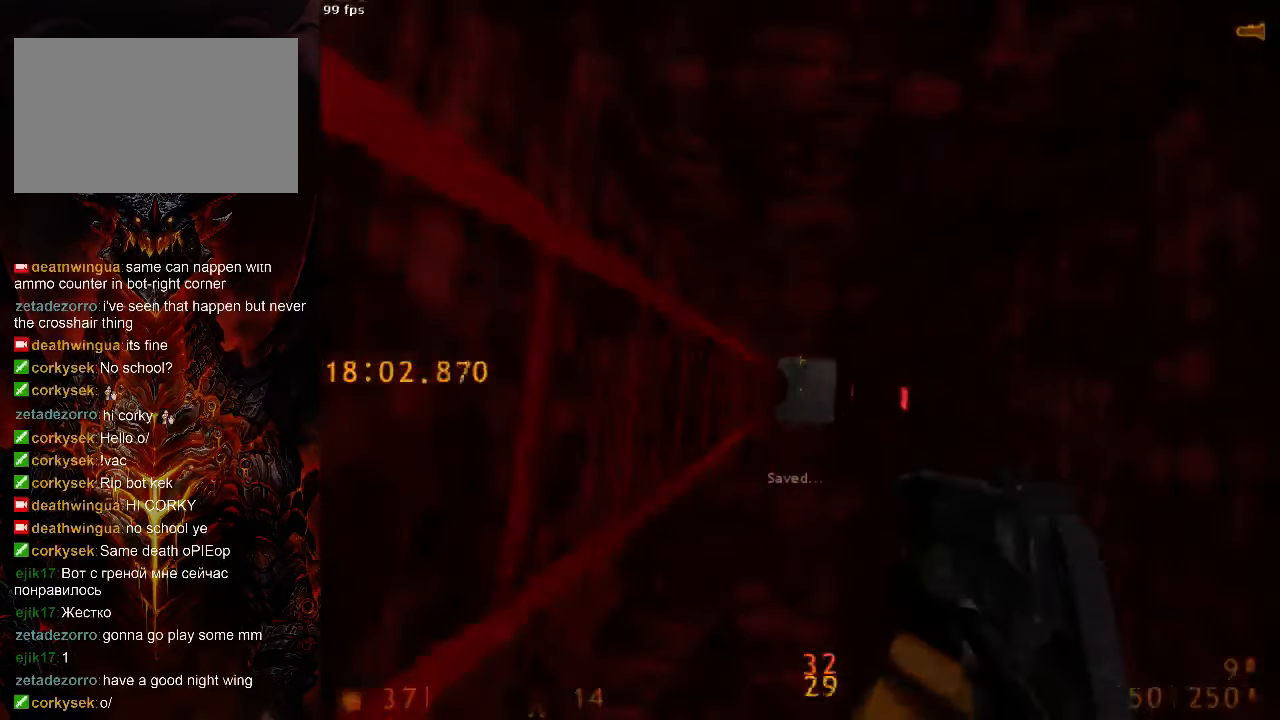
{"keys": ["d", "w"], "mouse": [], "events": [[250, "d", "up"], [250, "w", "up"], [479, "d", "down"], [479, "w", "down"]]}
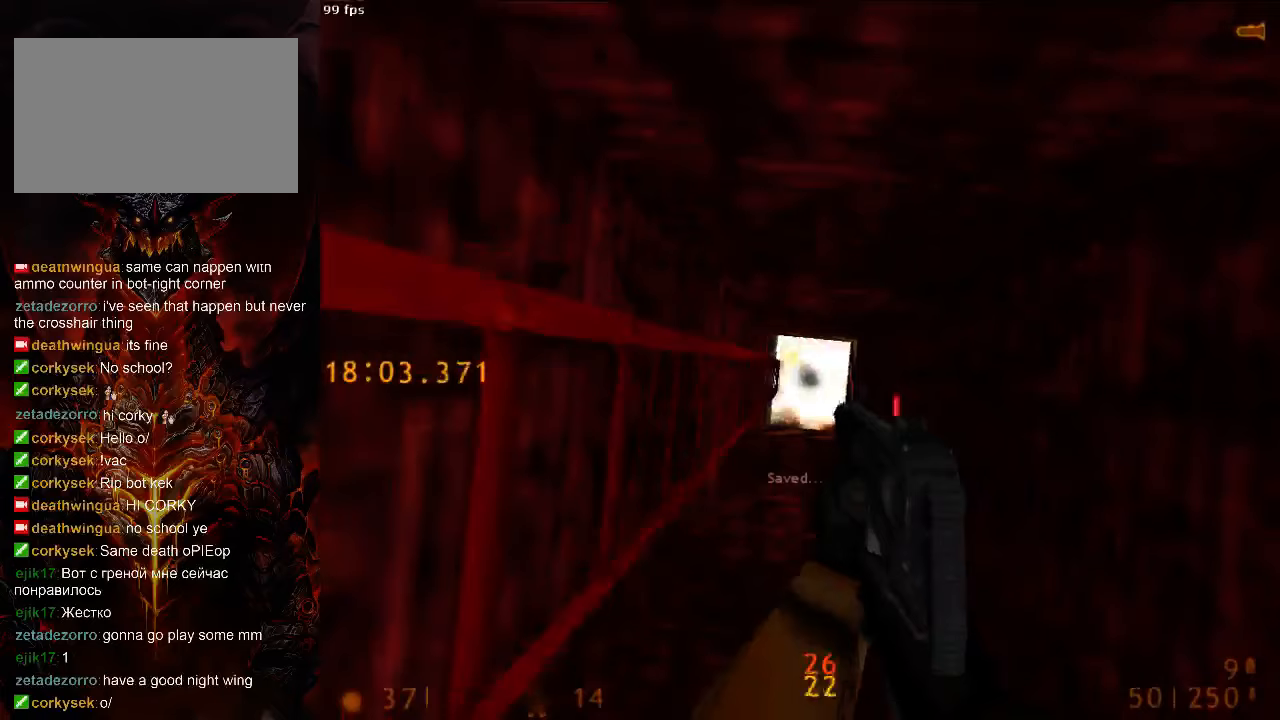
{"keys": ["d", "w"], "mouse": [], "events": []}
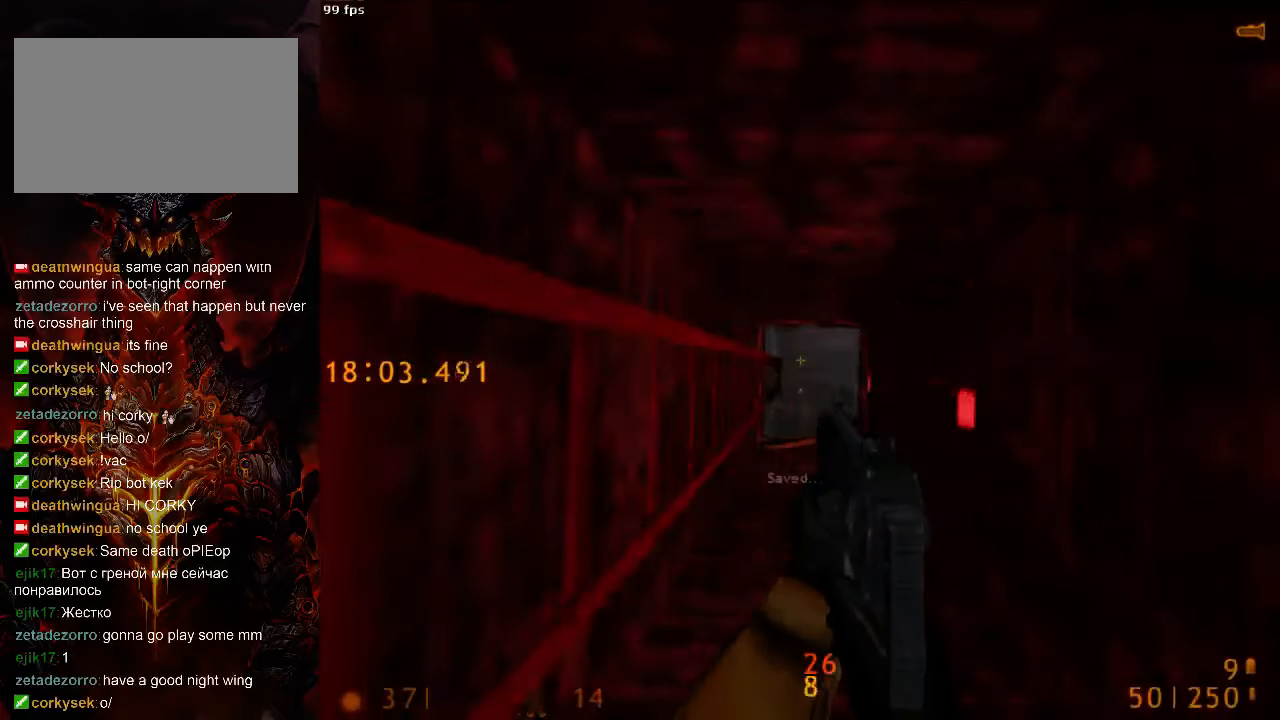
{"keys": ["d", "w"], "mouse": [], "events": []}
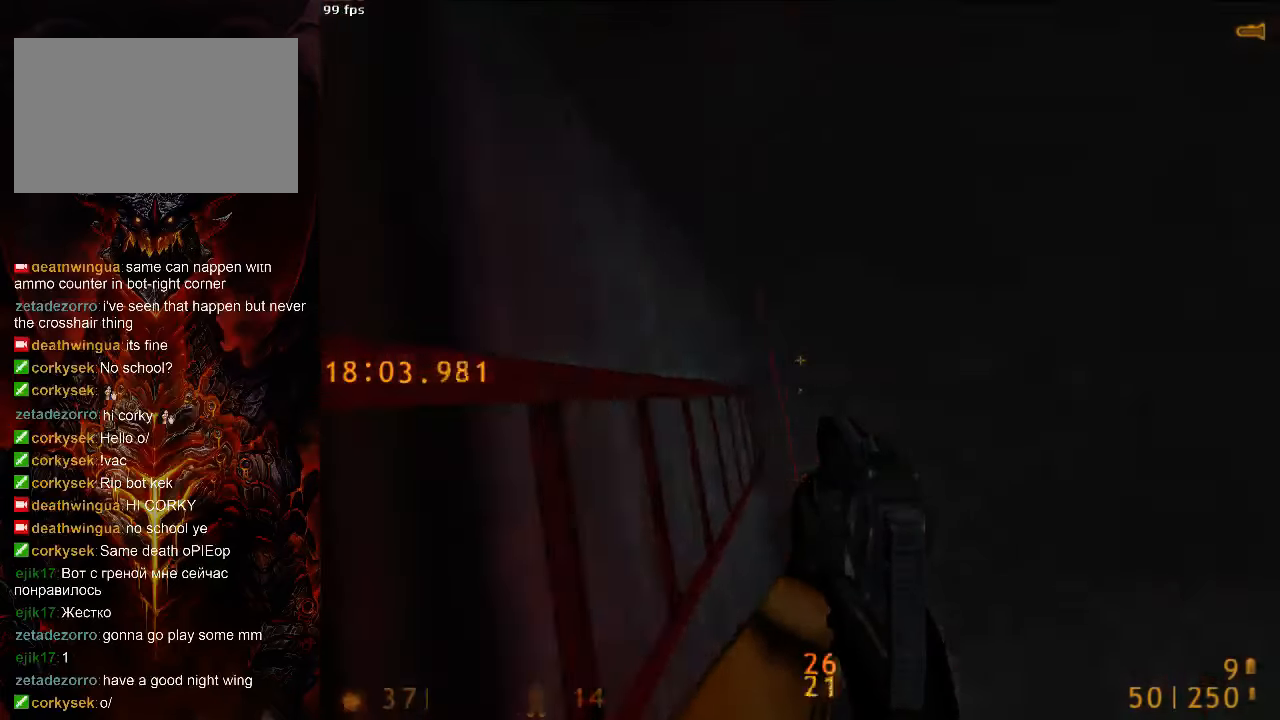
{"keys": [], "mouse": [], "events": [[42, "w", "up"], [63, "space", "down"], [104, "ctrl", "down"], [167, "space", "up"], [375, "d", "up"], [417, "a", "down"], [500, "a", "up"], [500, "ctrl", "up"]]}
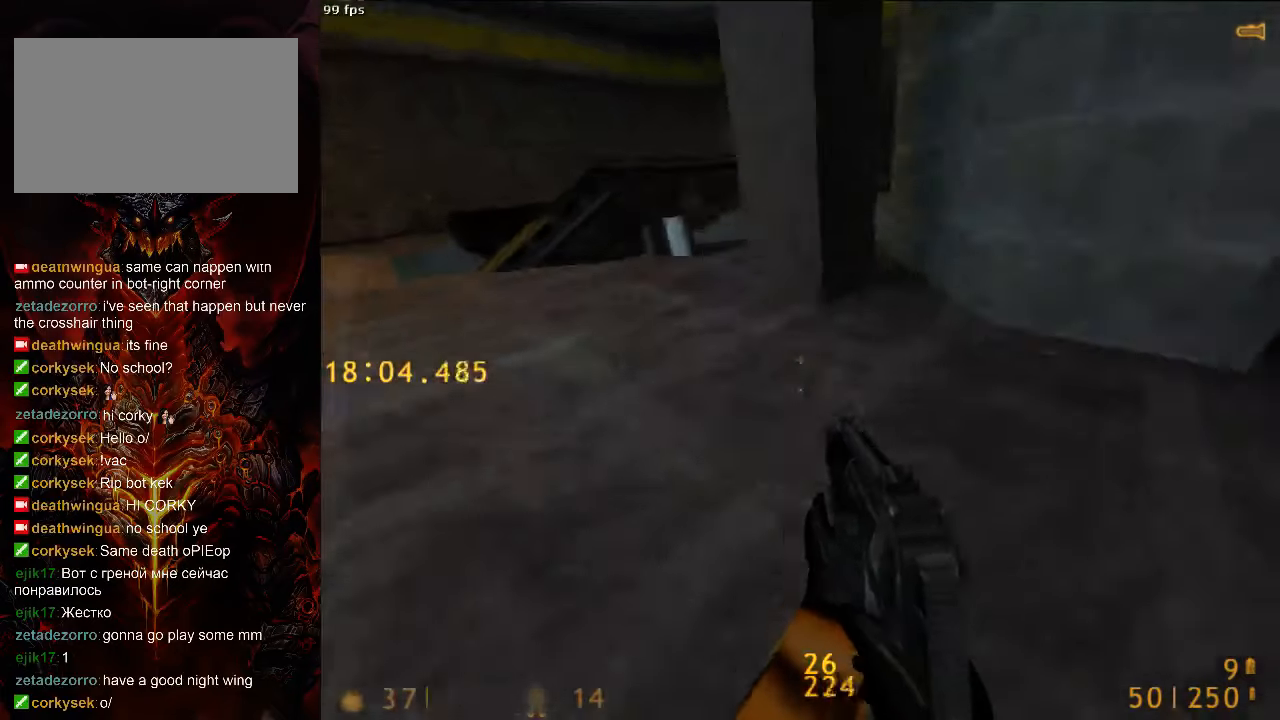
{"keys": ["d", "w"], "mouse": [], "events": [[83, "tab", "down"], [188, "tab", "up"], [313, "a", "down"], [354, "w", "down"], [458, "a", "up"], [458, "d", "down"]]}
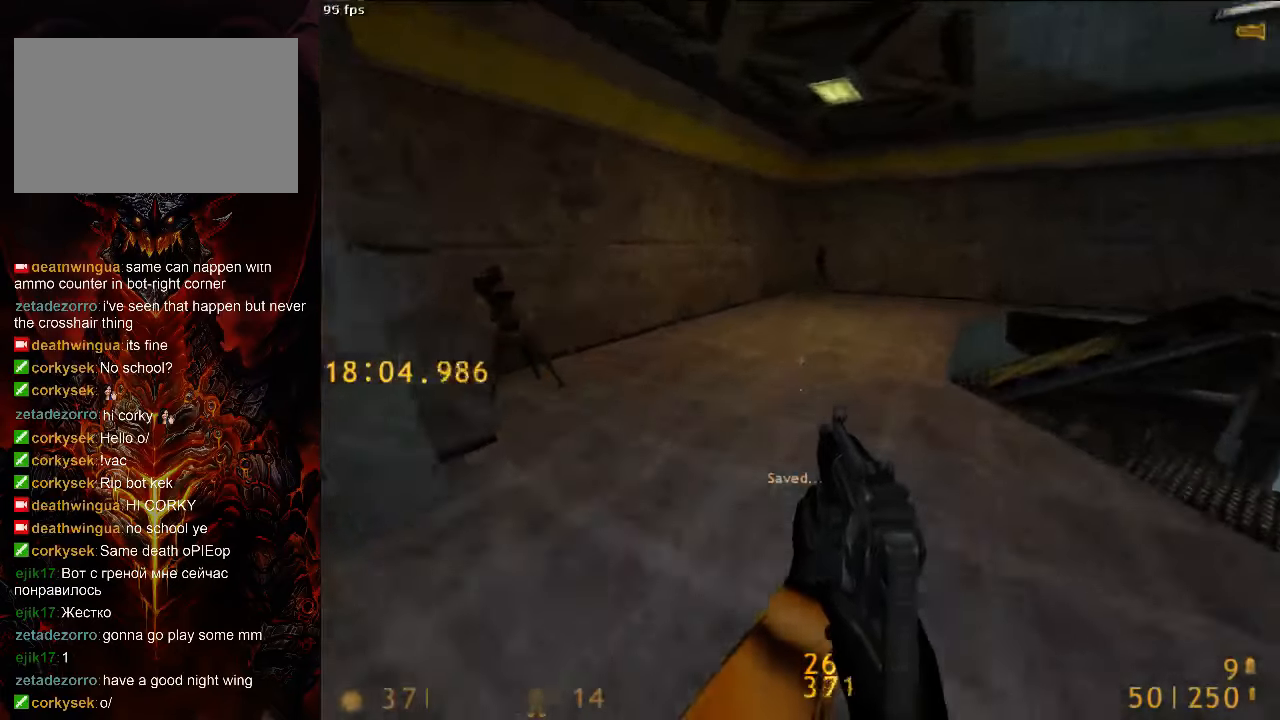
{"keys": ["a", "space"], "mouse": [], "events": [[313, "space", "down"], [354, "w", "up"], [500, "a", "down"], [500, "d", "up"]]}
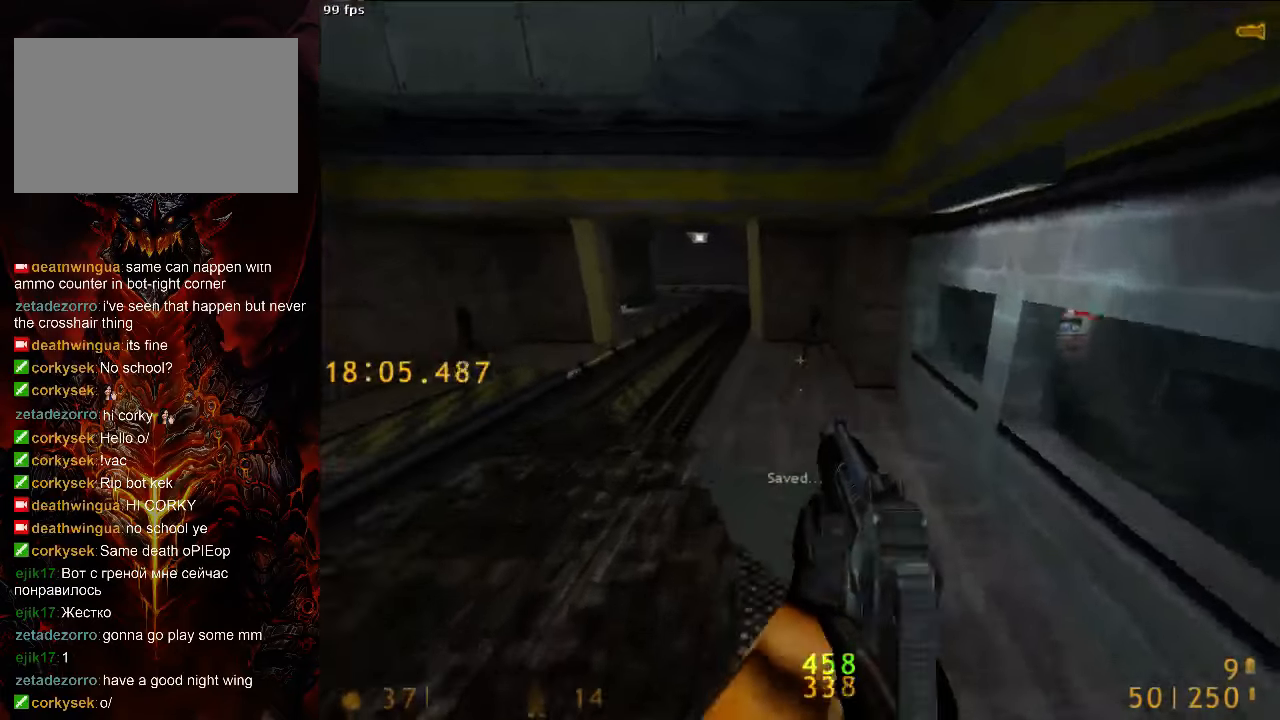
{"keys": ["tab", "w"], "mouse": [], "events": [[167, "a", "up"], [167, "d", "down"], [188, "d", "up"], [333, "space", "up"], [375, "w", "down"], [438, "tab", "down"]]}
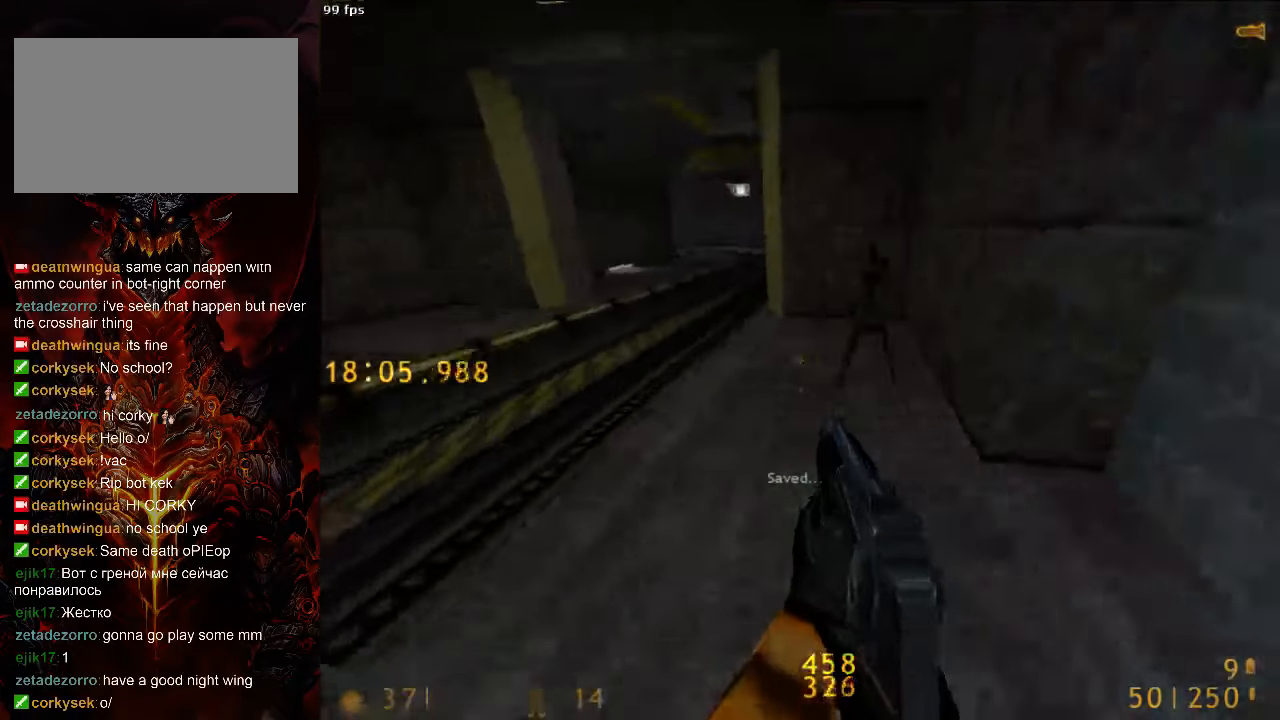
{"keys": ["d", "space"], "mouse": [], "events": [[21, "tab", "up"], [125, "a", "down"], [396, "d", "down"], [396, "space", "down"], [438, "a", "up"], [438, "w", "up"]]}
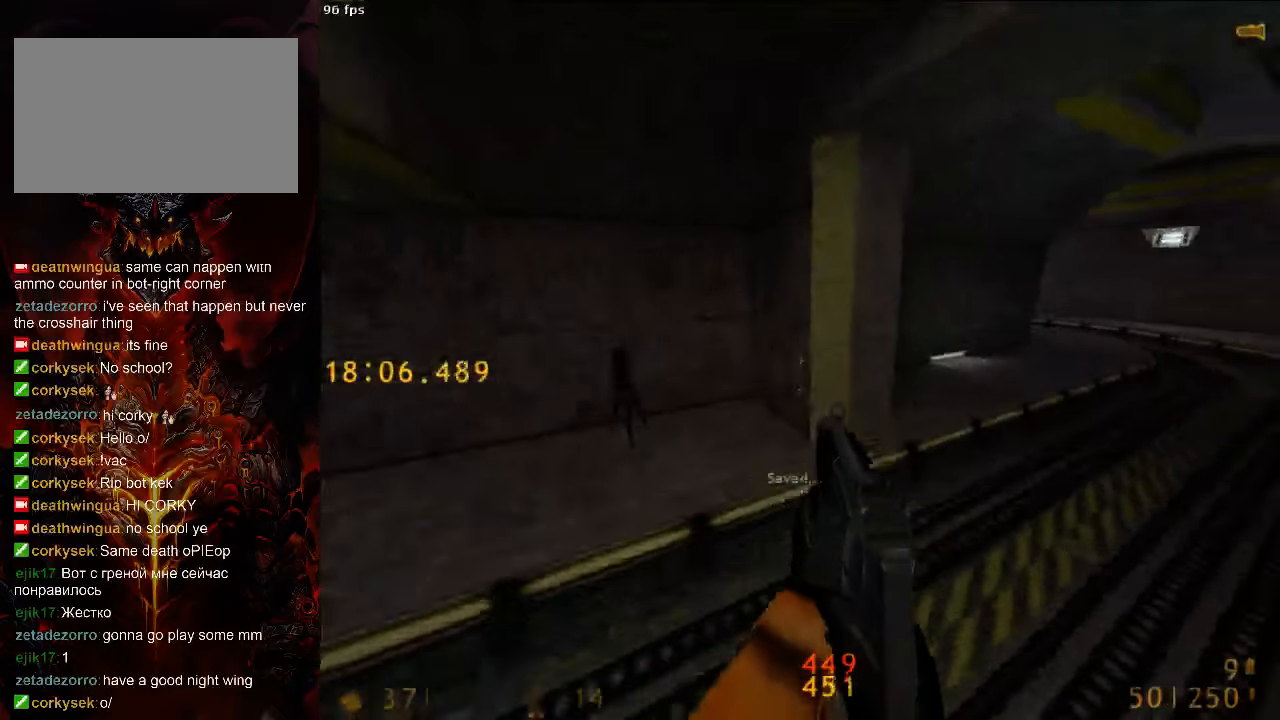
{"keys": ["d", "space"], "mouse": [], "events": []}
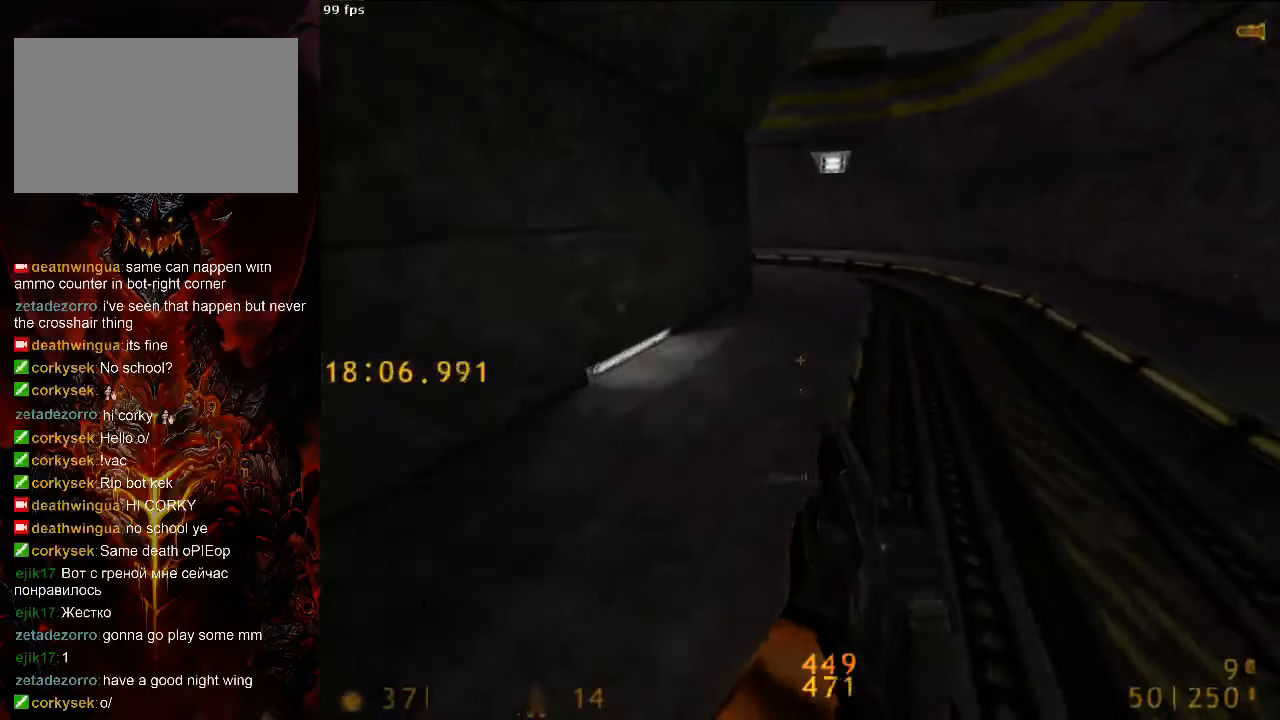
{"keys": ["d", "space"], "mouse": [], "events": [[83, "a", "down"], [83, "d", "up"], [208, "d", "down"], [250, "a", "up"], [375, "tab", "down"], [458, "tab", "up"]]}
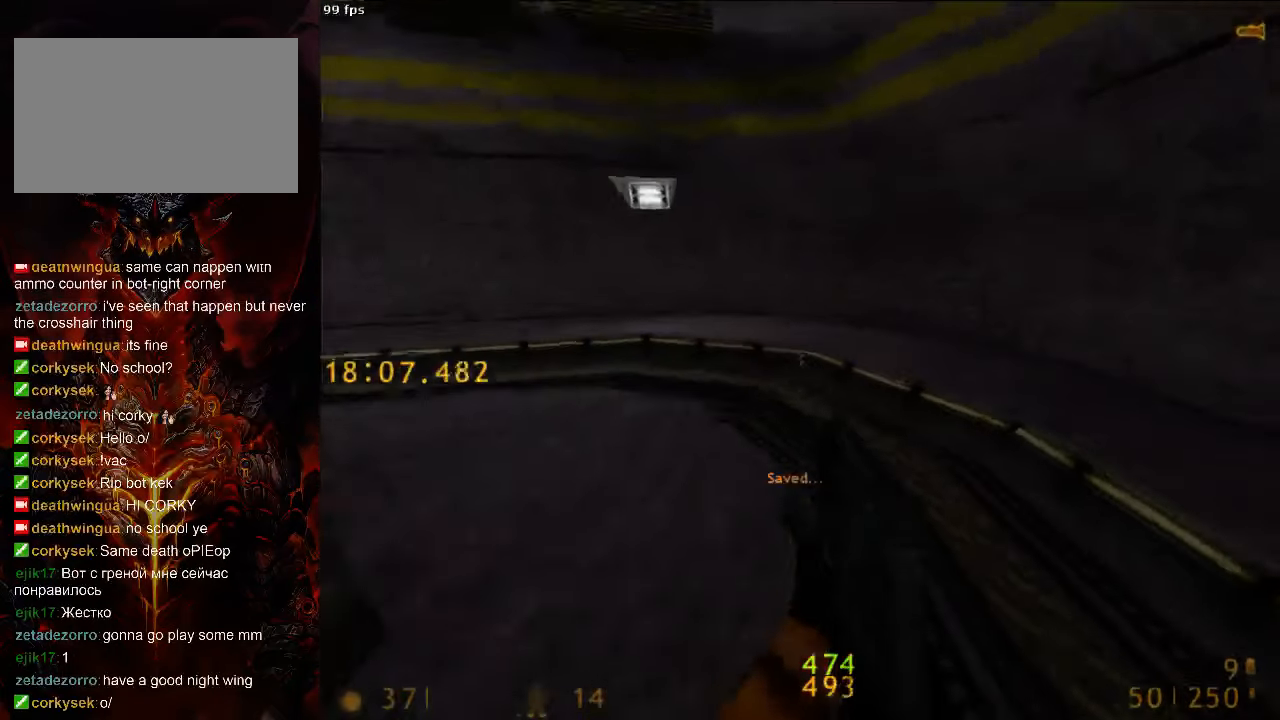
{"keys": ["a", "space"], "mouse": [], "events": [[21, "d", "up"], [83, "a", "down"]]}
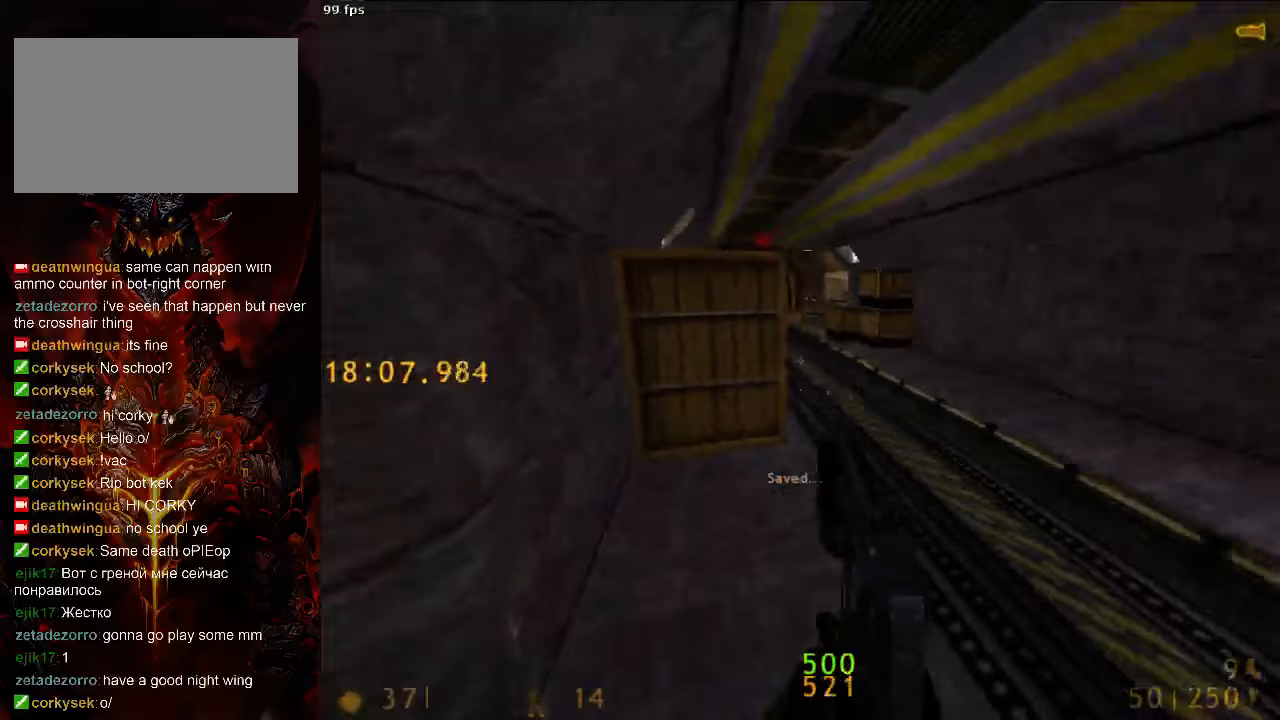
{"keys": ["a", "space"], "mouse": [], "events": [[125, "a", "up"], [125, "d", "down"], [333, "a", "down"], [354, "d", "up"]]}
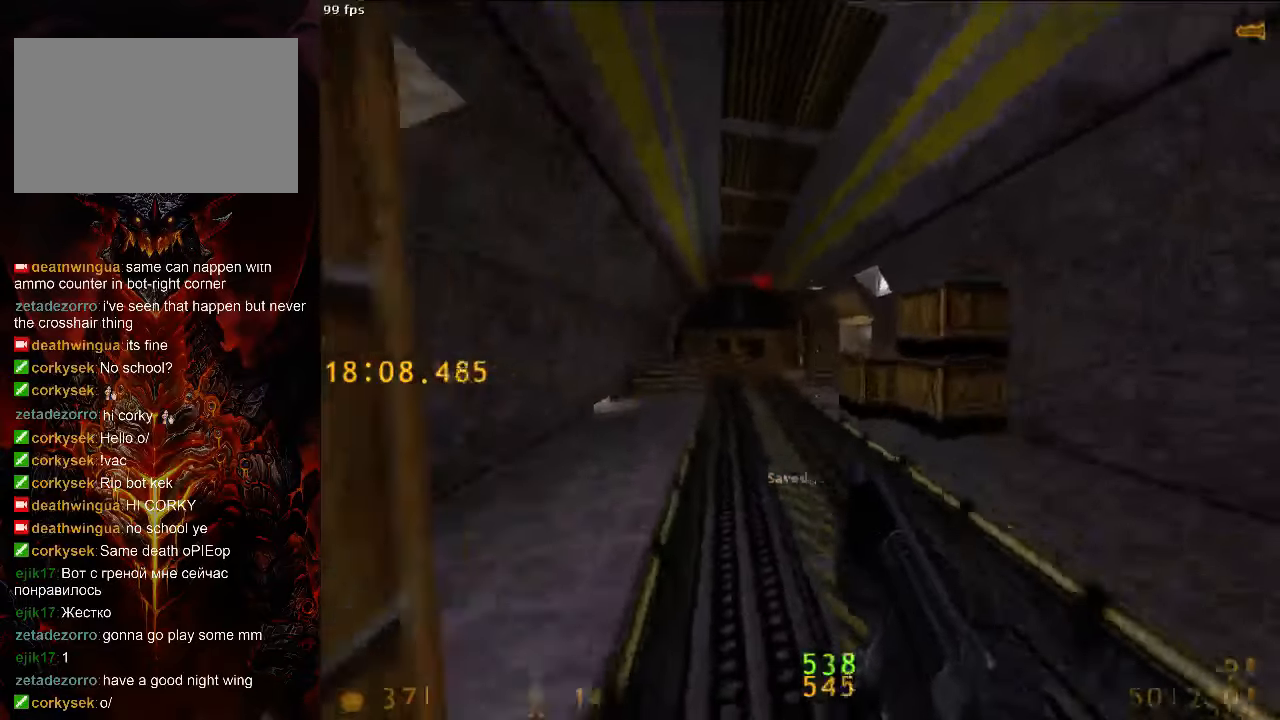
{"keys": ["a", "space"], "mouse": [], "events": [[375, "mouse_right", "down"], [458, "mouse_right", "up"]]}
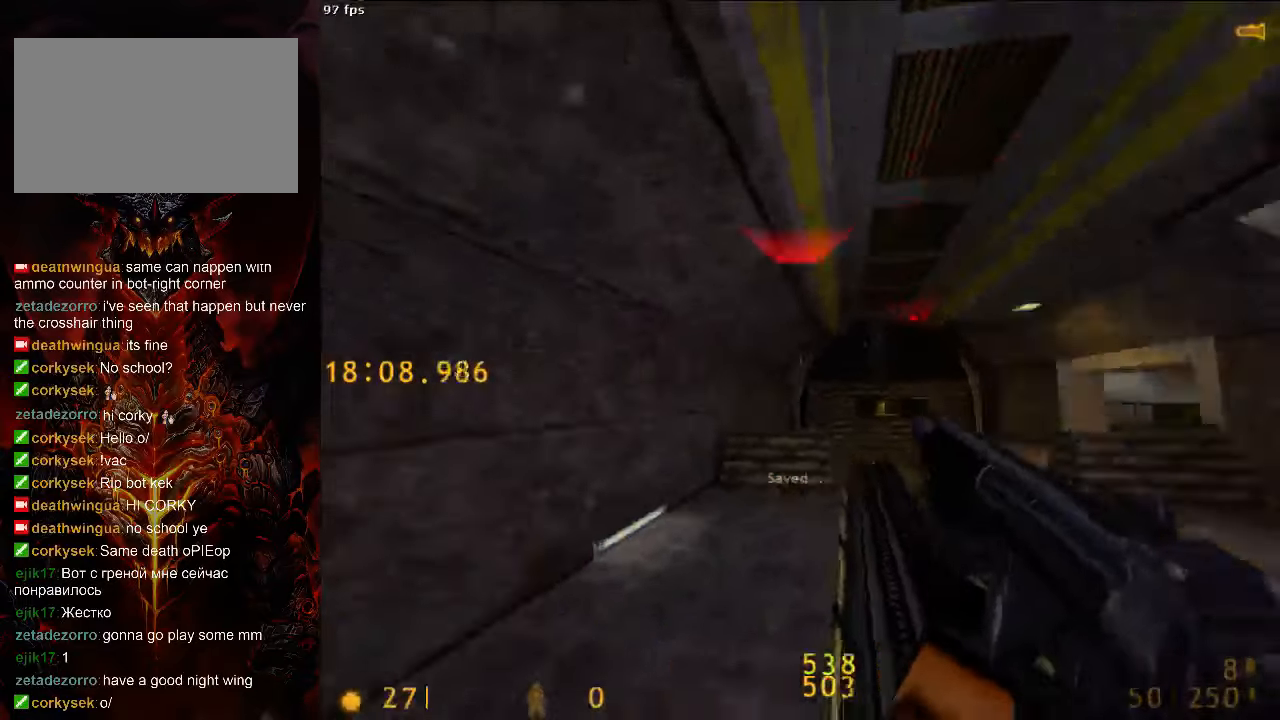
{"keys": ["d", "space"], "mouse": [], "events": [[104, "d", "down"], [146, "a", "up"]]}
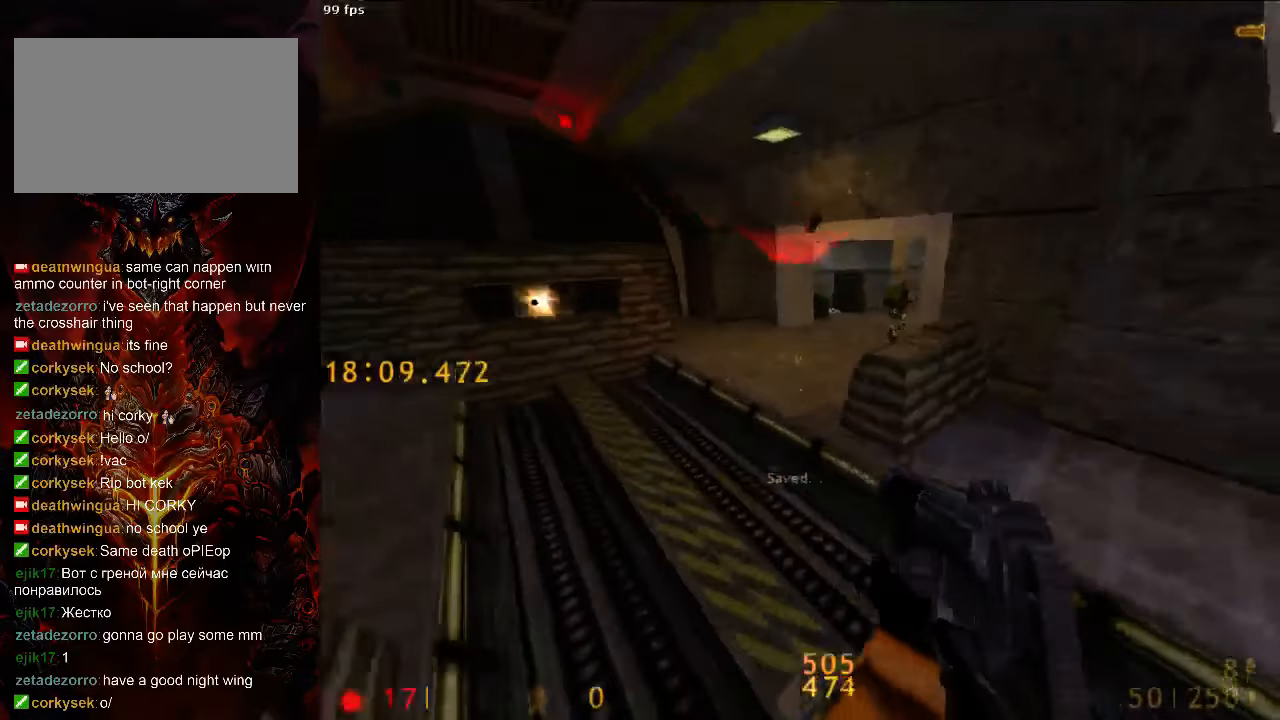
{"keys": ["ctrl", "d", "space"], "mouse": [], "events": [[104, "d", "up"], [146, "a", "down"], [146, "ctrl", "down"], [354, "d", "down"], [417, "a", "up"]]}
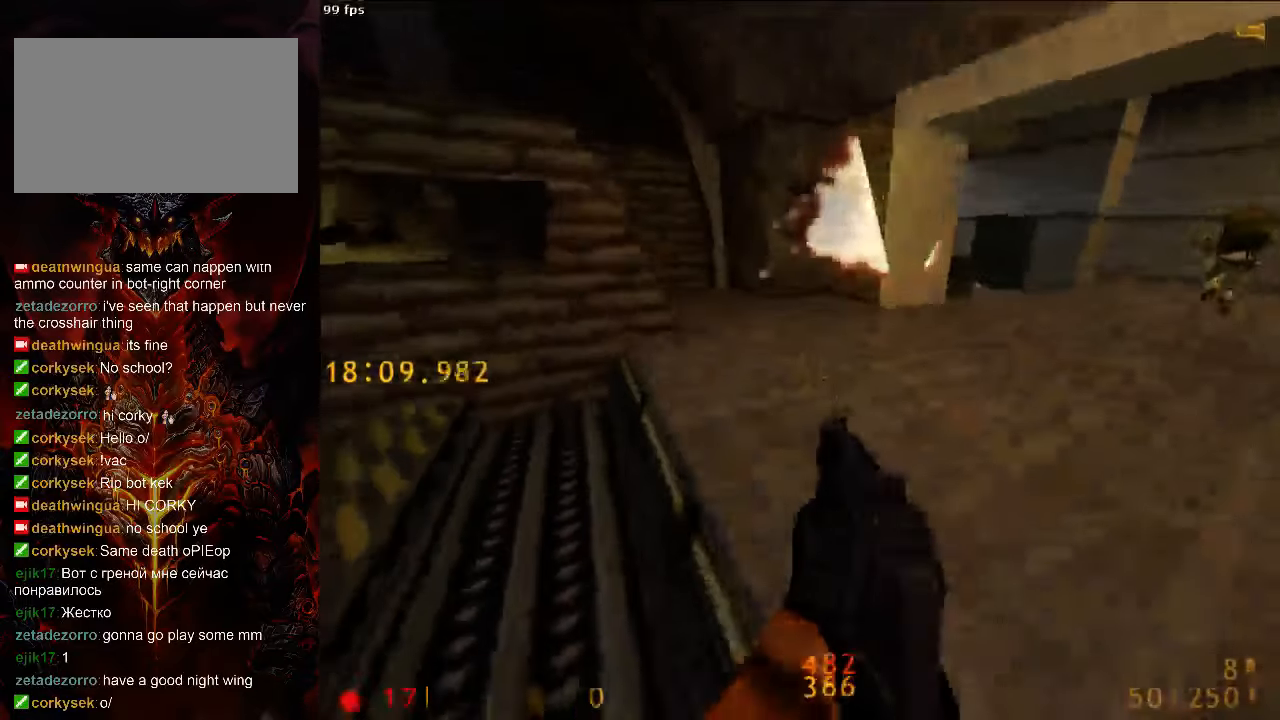
{"keys": ["w"], "mouse": [], "events": [[208, "ctrl", "up"], [208, "space", "up"], [354, "w", "down"], [396, "d", "up"]]}
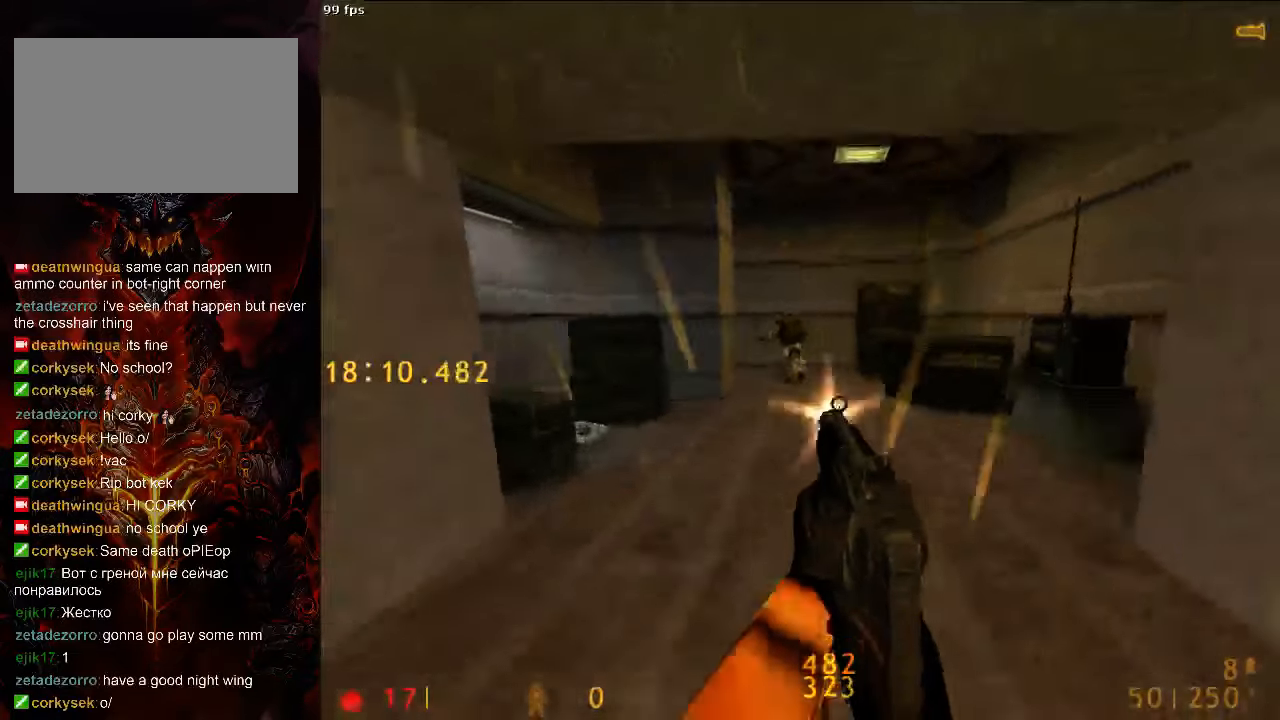
{"keys": ["a", "w"], "mouse": [], "events": [[21, "mouse_left", "down"], [63, "a", "down"], [83, "a", "up"], [229, "a", "down"], [458, "mouse_left", "up"]]}